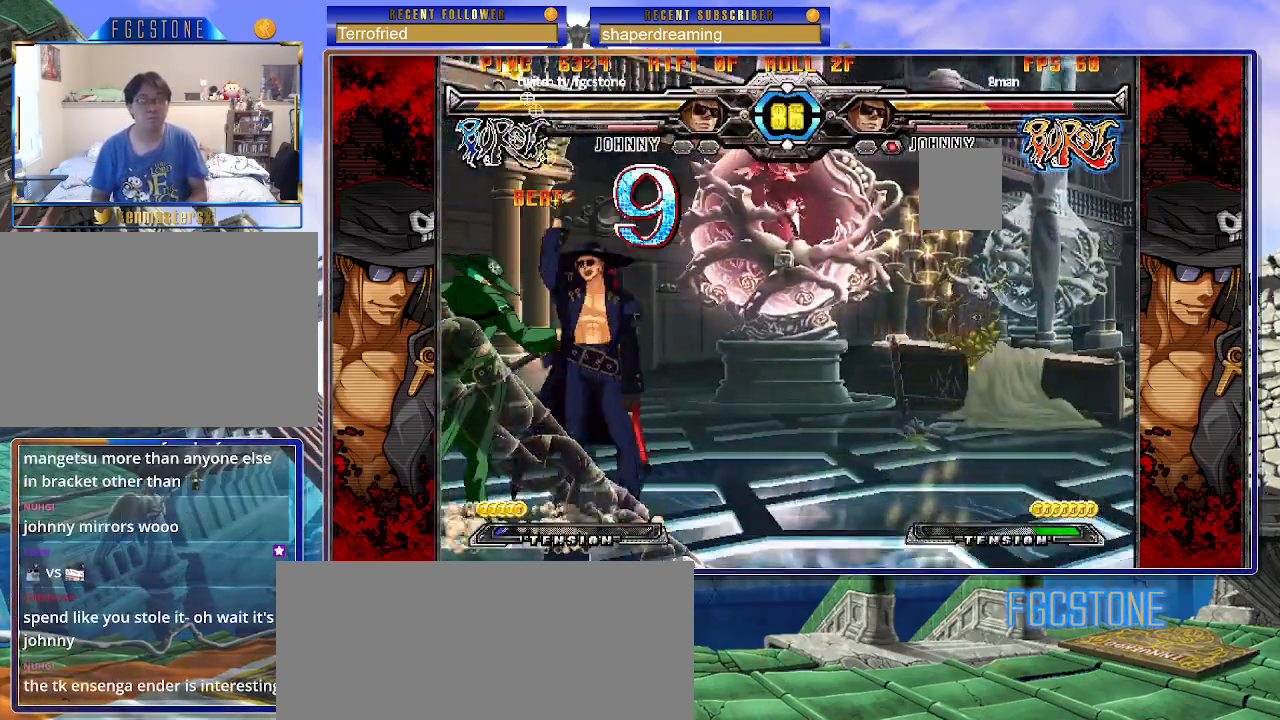
Gameplay with a controller (arcade stick); each line is a JSON object with the inputs held at the frame after it. "events" lists button and stick changes between this image and that frame as [ms after this image, input, new state], when the widget could be followed in between. Not read: L3 R3 other_buttons.
{"buttons": [], "left_stick": "right", "events": []}
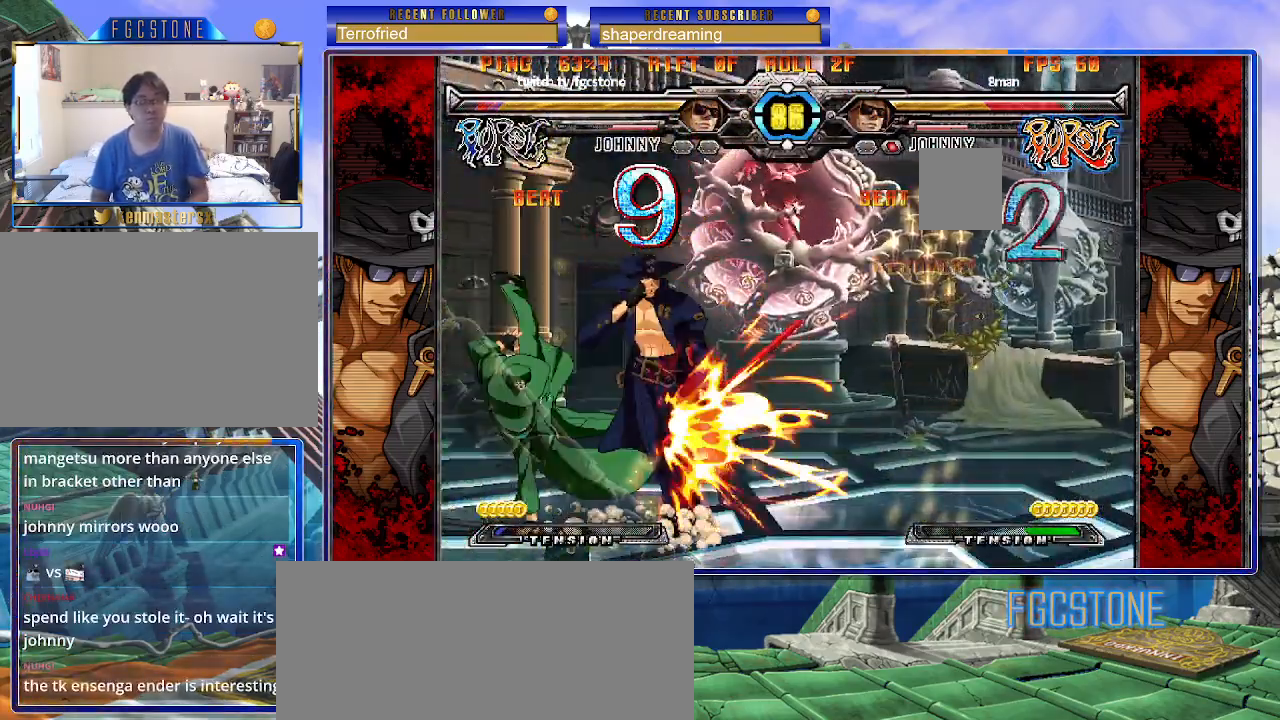
{"buttons": [], "left_stick": "down-right", "events": [[83, "left_stick", "down-right"]]}
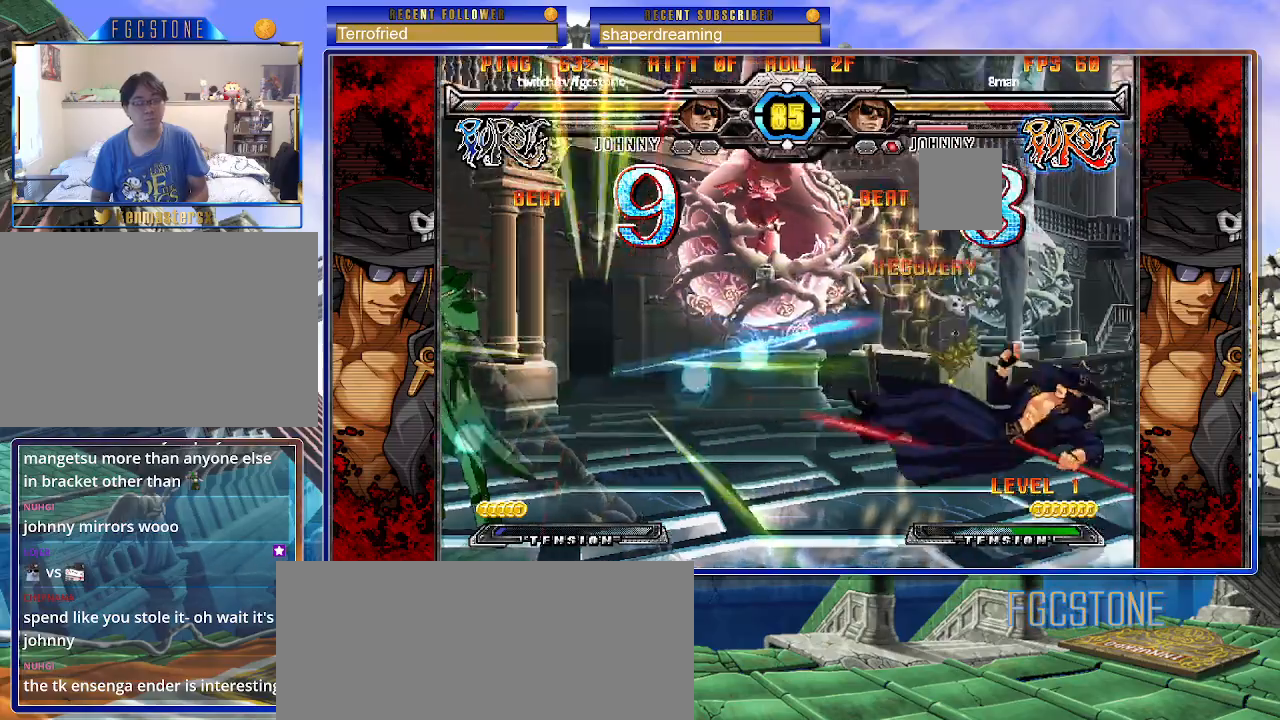
{"buttons": [], "left_stick": "down-right", "events": []}
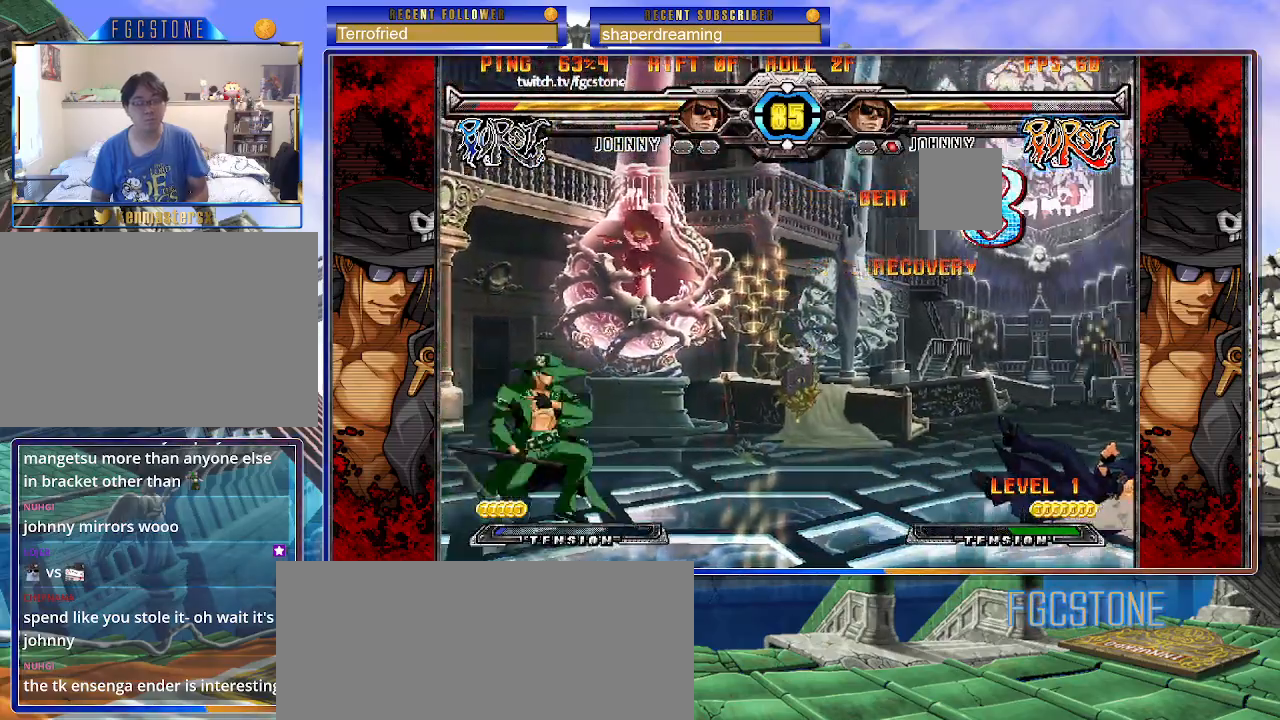
{"buttons": [], "left_stick": "center", "events": [[217, "left_stick", "center"]]}
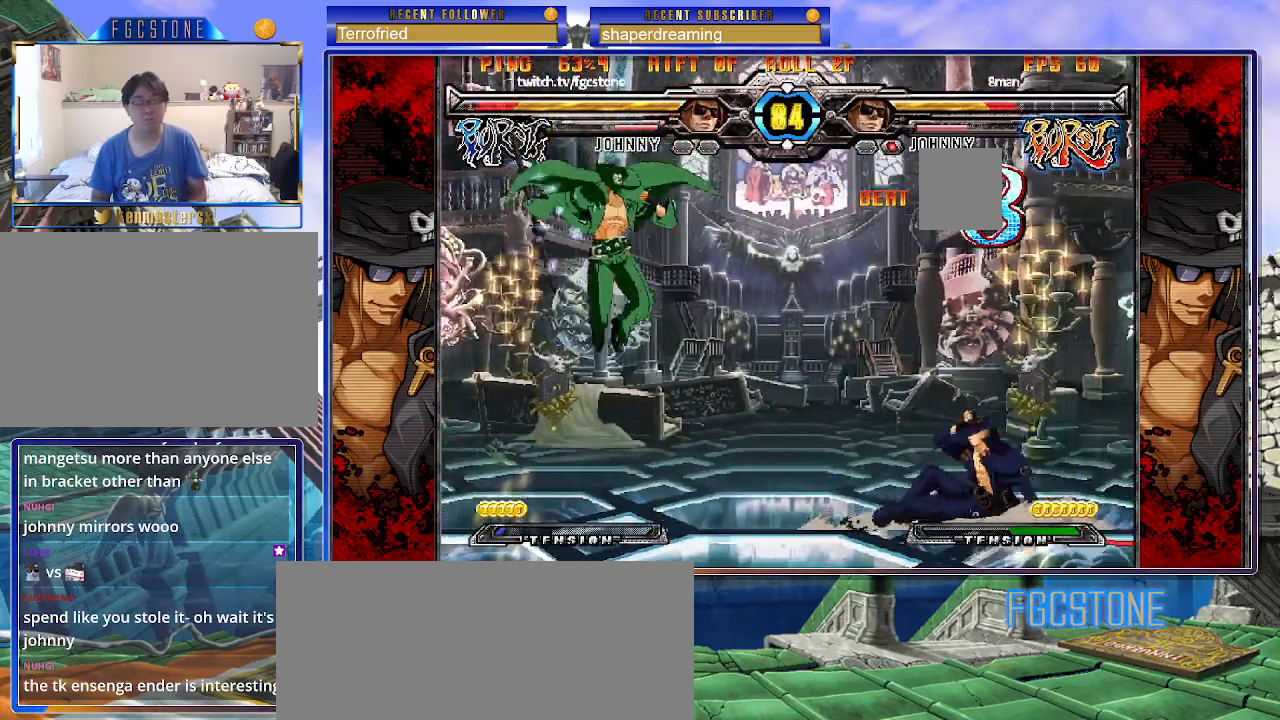
{"buttons": [], "left_stick": "right", "events": [[83, "left_stick", "right"], [167, "left_stick", "center"], [233, "left_stick", "right"]]}
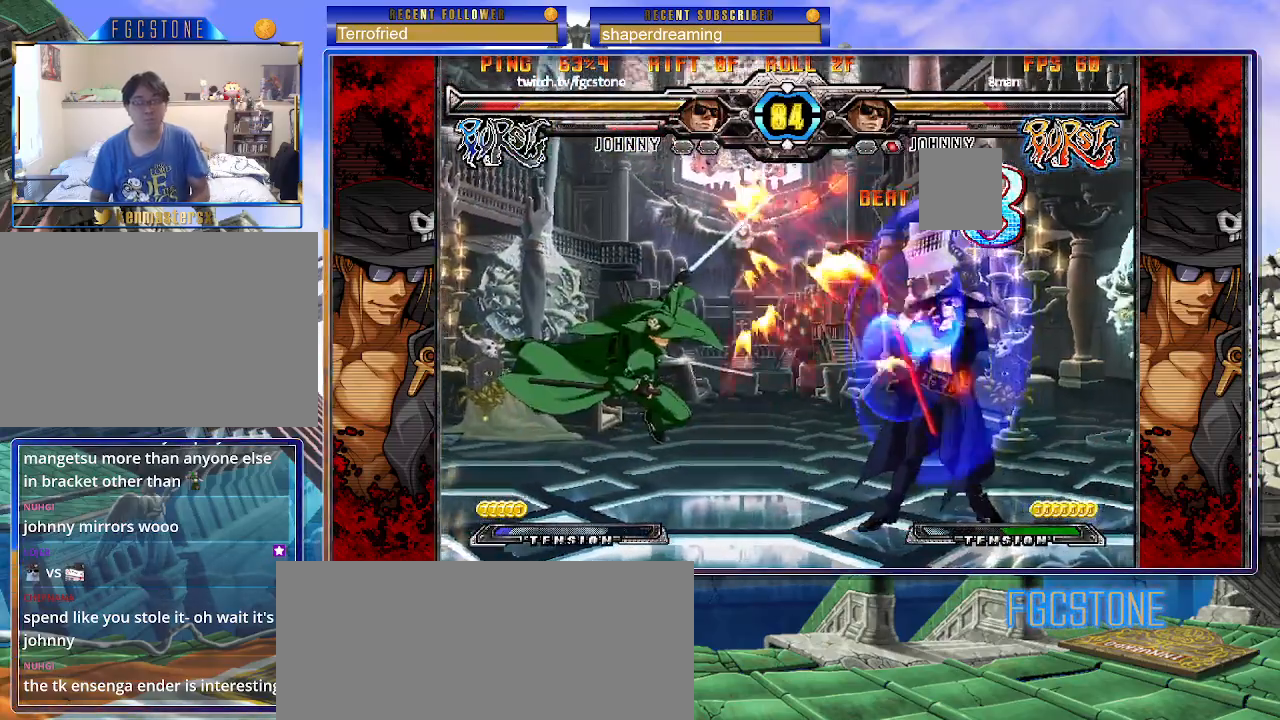
{"buttons": [], "left_stick": "center", "events": [[317, "left_stick", "down"], [400, "left_stick", "left"], [450, "left_stick", "center"]]}
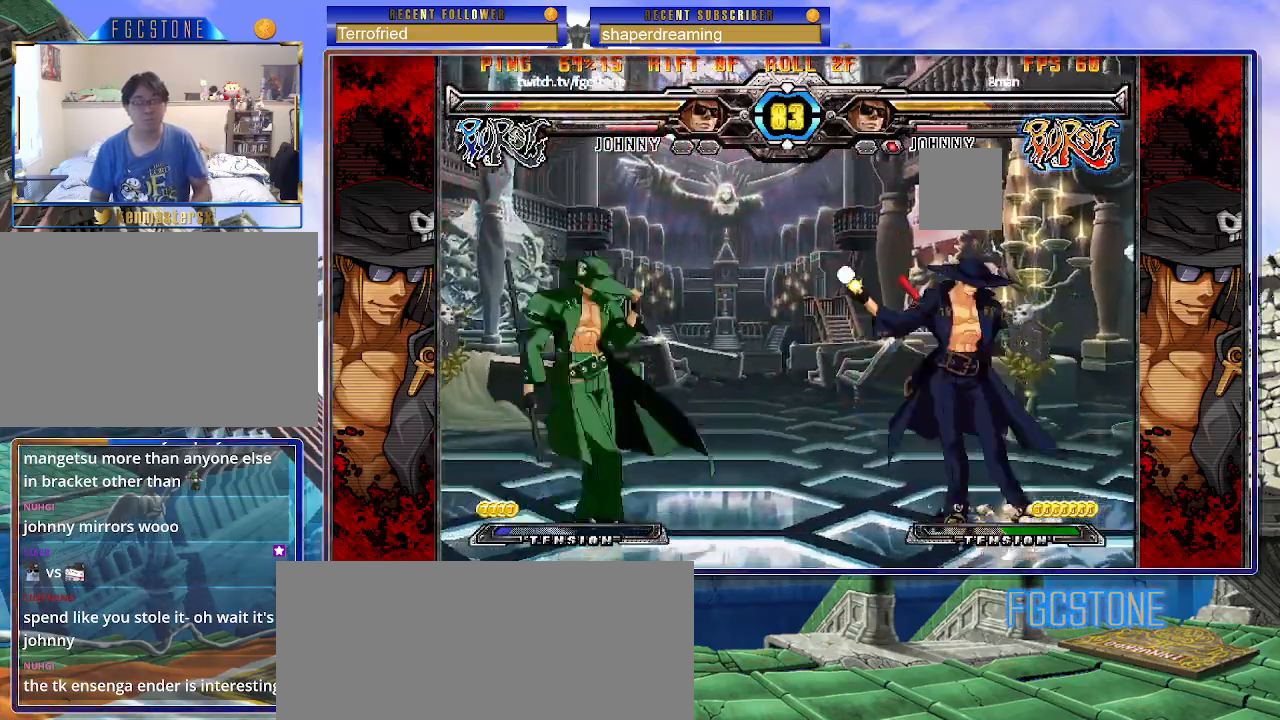
{"buttons": [], "left_stick": "left", "events": [[150, "left_stick", "left"], [217, "left_stick", "center"], [267, "left_stick", "left"]]}
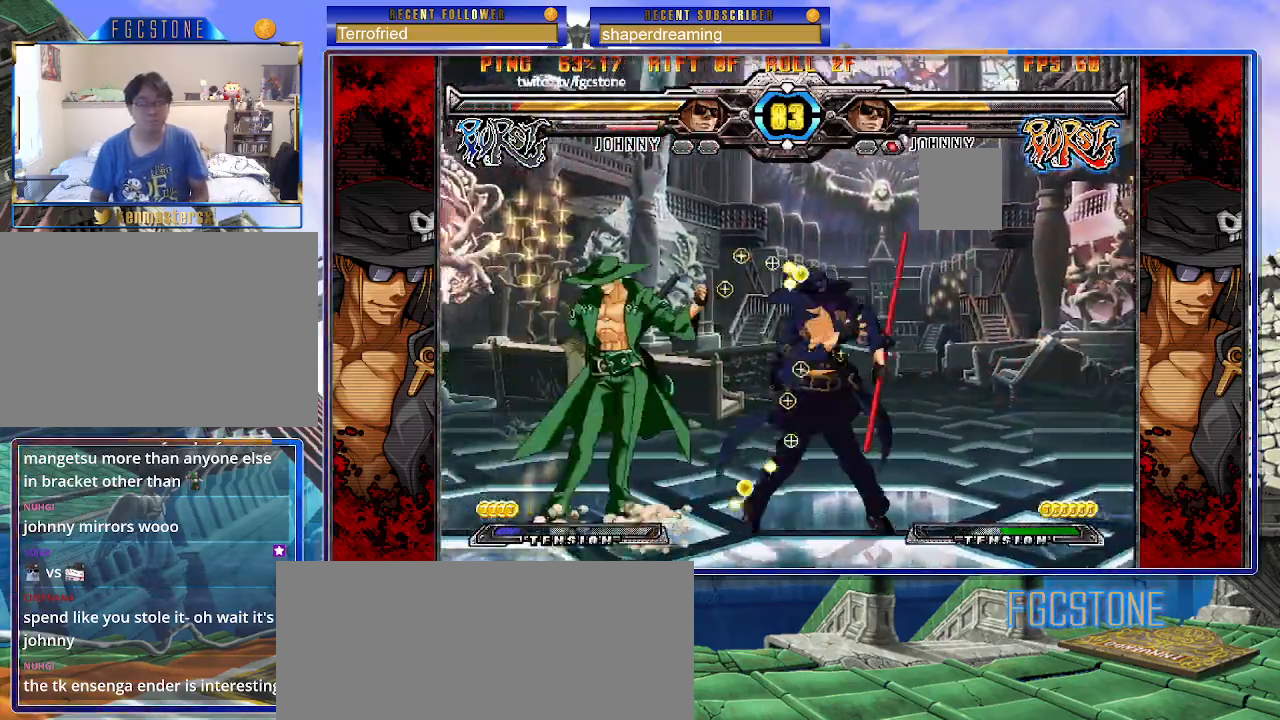
{"buttons": [], "left_stick": "center", "events": [[117, "left_stick", "down-right"], [183, "left_stick", "down-left"], [283, "left_stick", "center"]]}
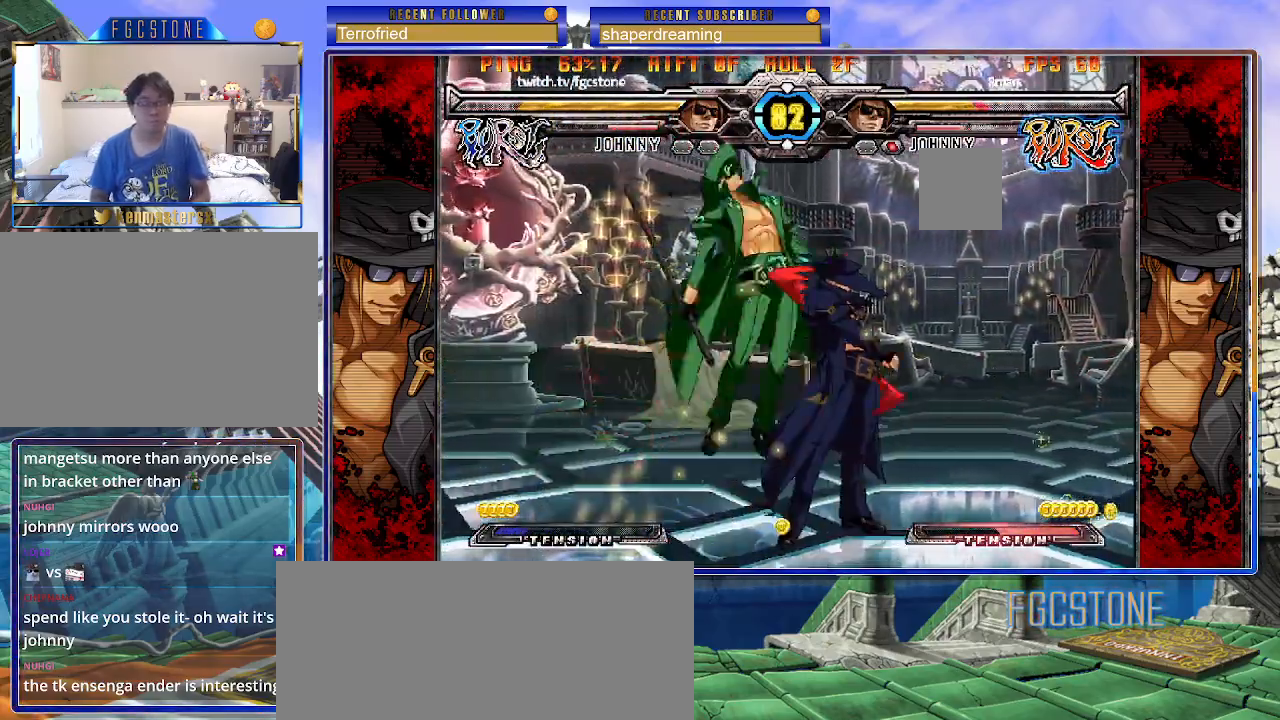
{"buttons": [], "left_stick": "center", "events": [[133, "left_stick", "up-left"], [300, "left_stick", "center"]]}
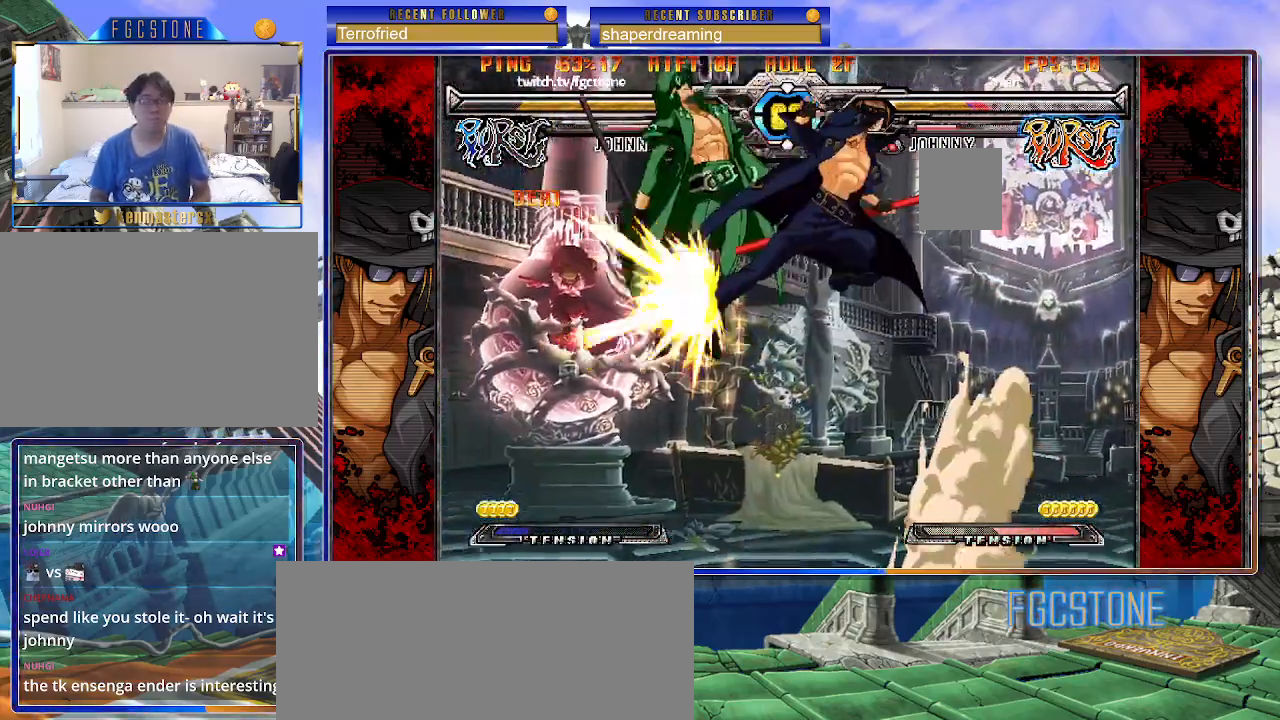
{"buttons": [], "left_stick": "up-left", "events": [[417, "left_stick", "up-left"]]}
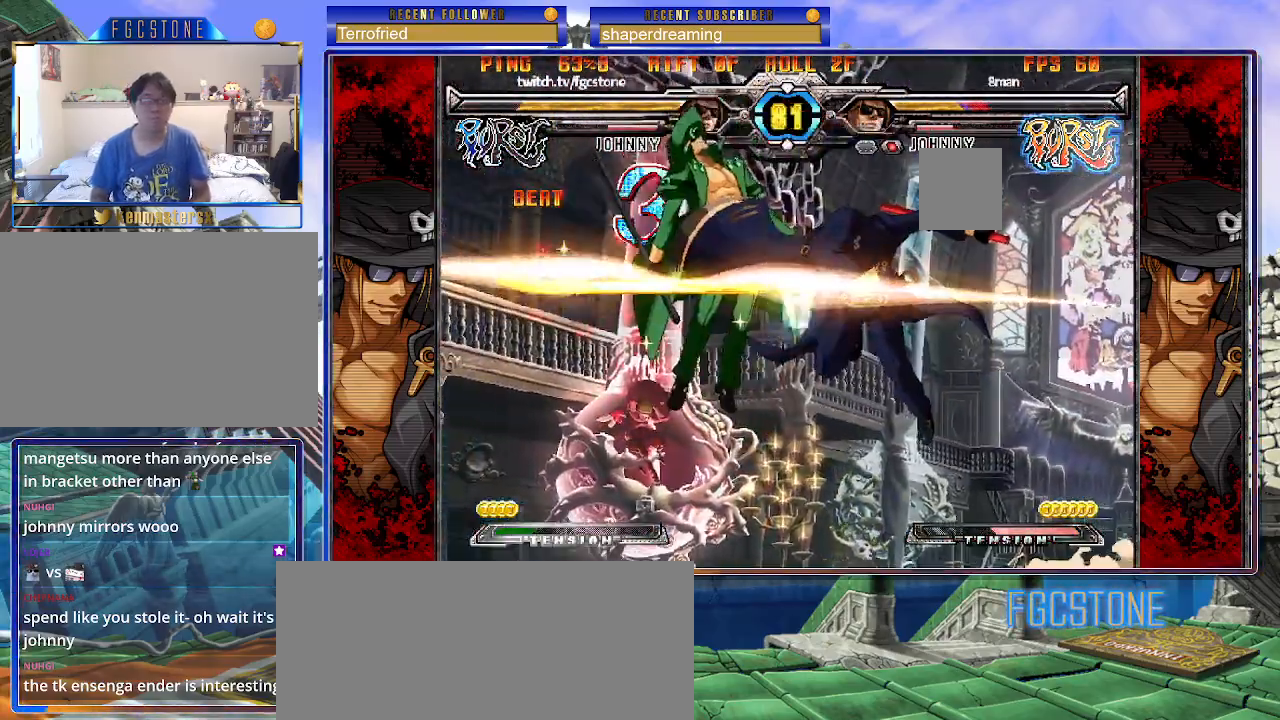
{"buttons": [], "left_stick": "center", "events": [[83, "left_stick", "center"]]}
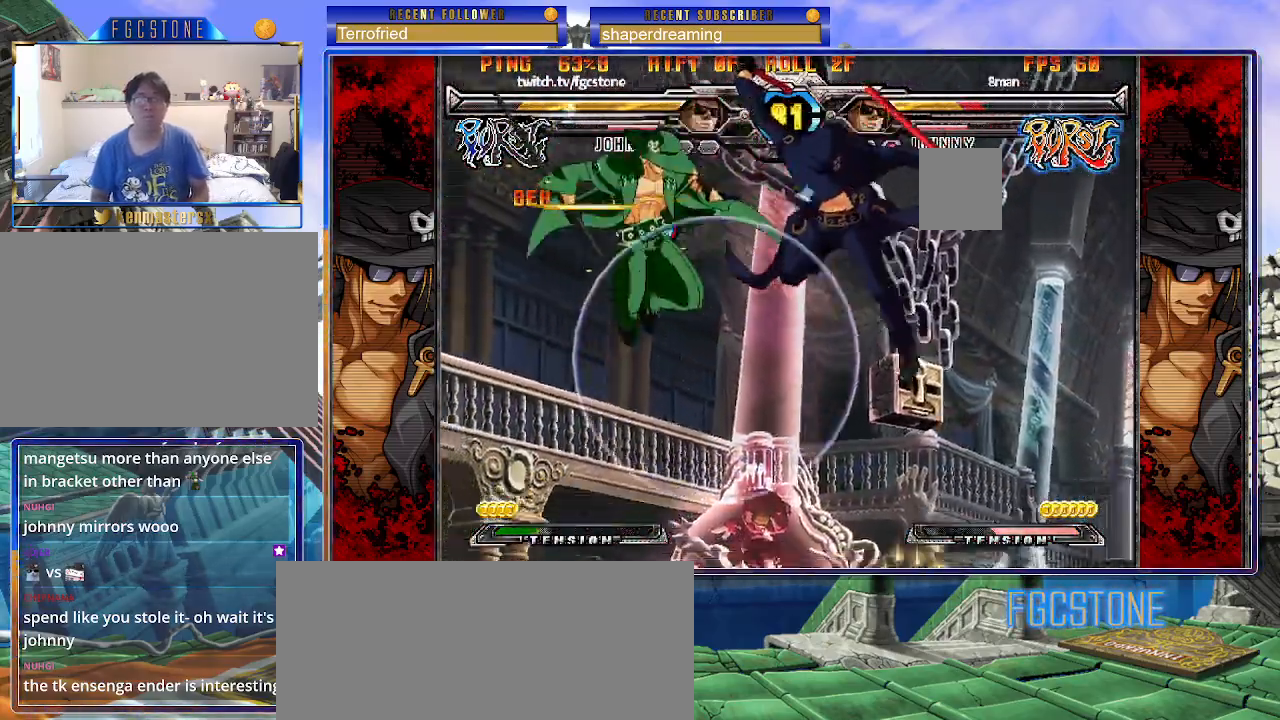
{"buttons": [], "left_stick": "right", "events": [[300, "left_stick", "right"]]}
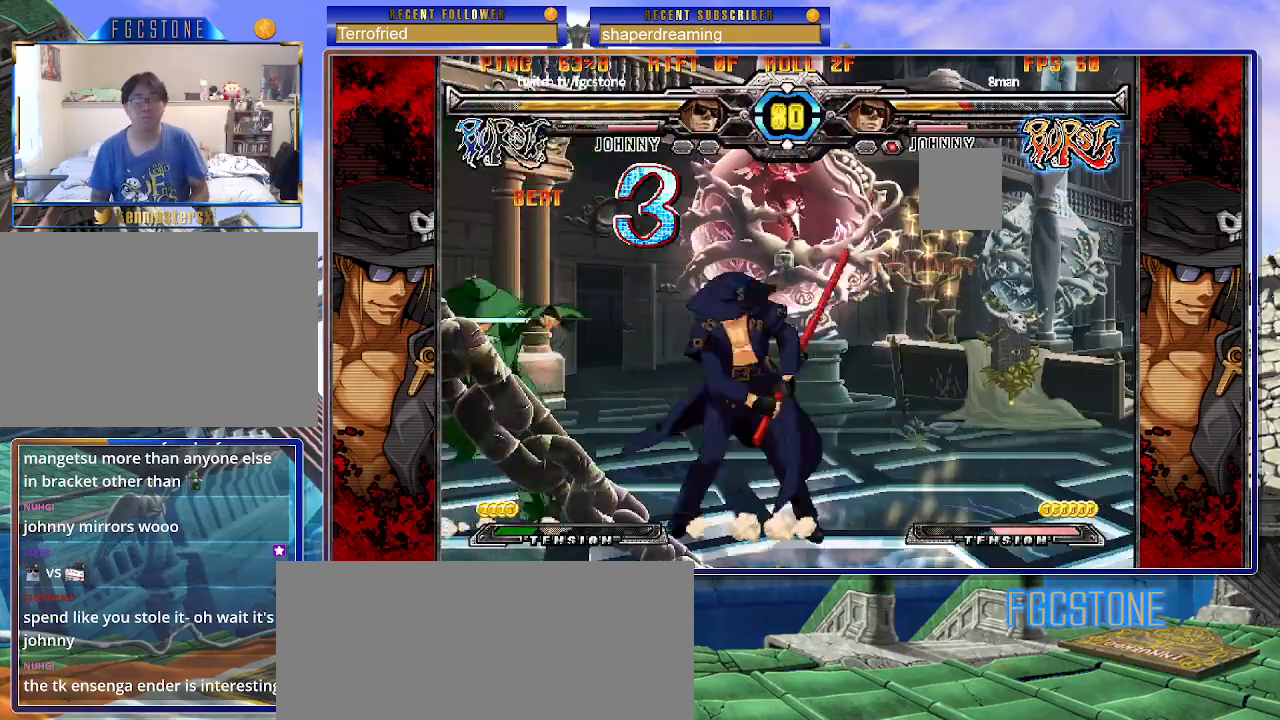
{"buttons": [], "left_stick": "down-right", "events": [[117, "left_stick", "down"], [183, "left_stick", "left"], [233, "left_stick", "center"], [500, "left_stick", "down-right"]]}
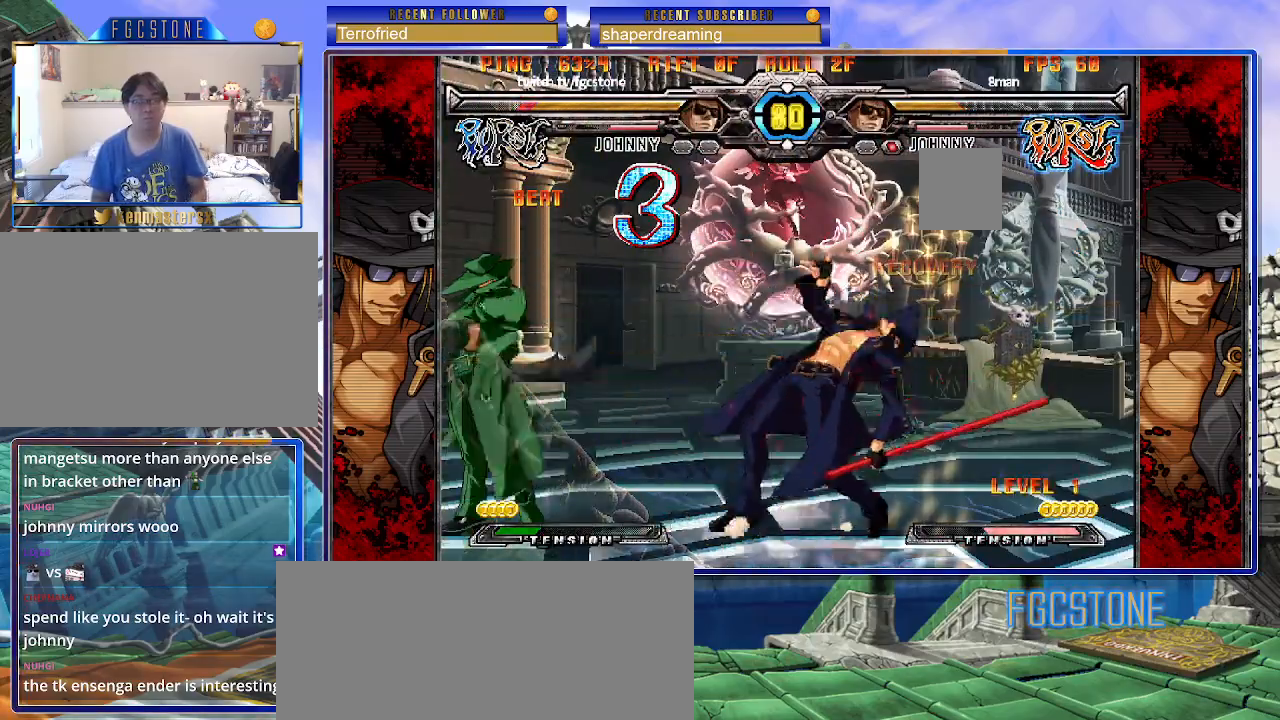
{"buttons": [], "left_stick": "center", "events": [[400, "left_stick", "center"]]}
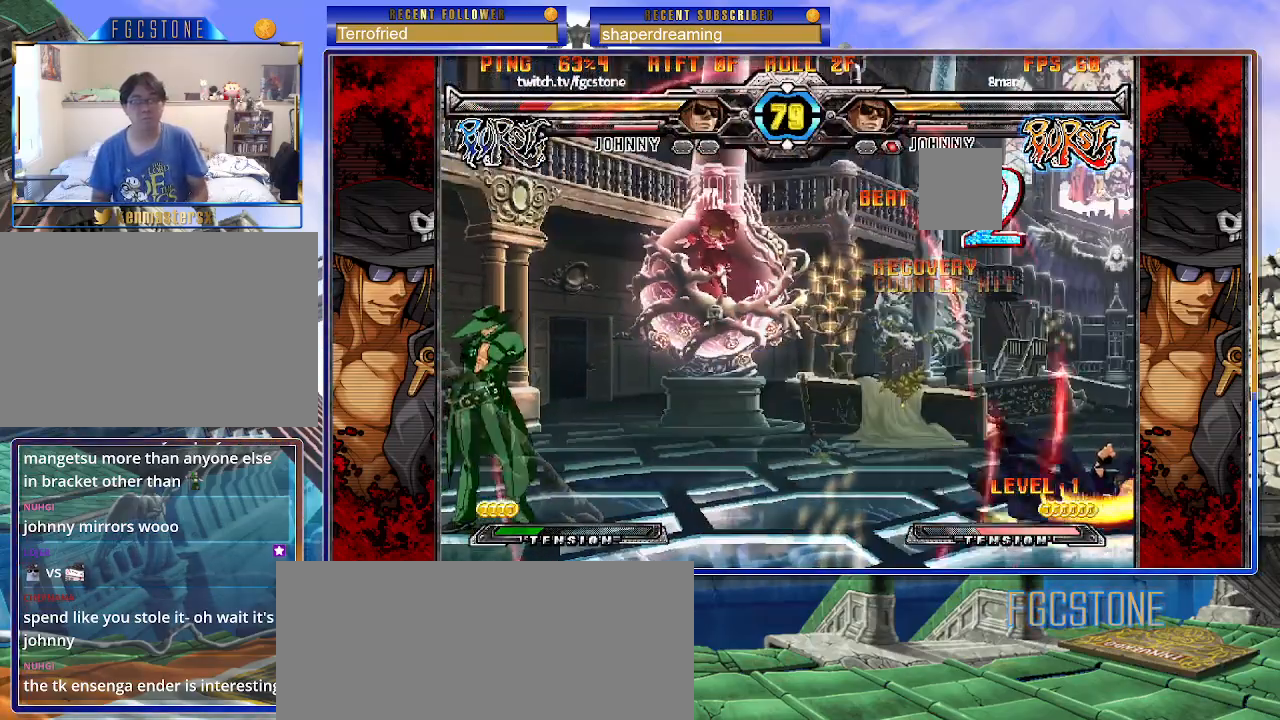
{"buttons": [], "left_stick": "center", "events": []}
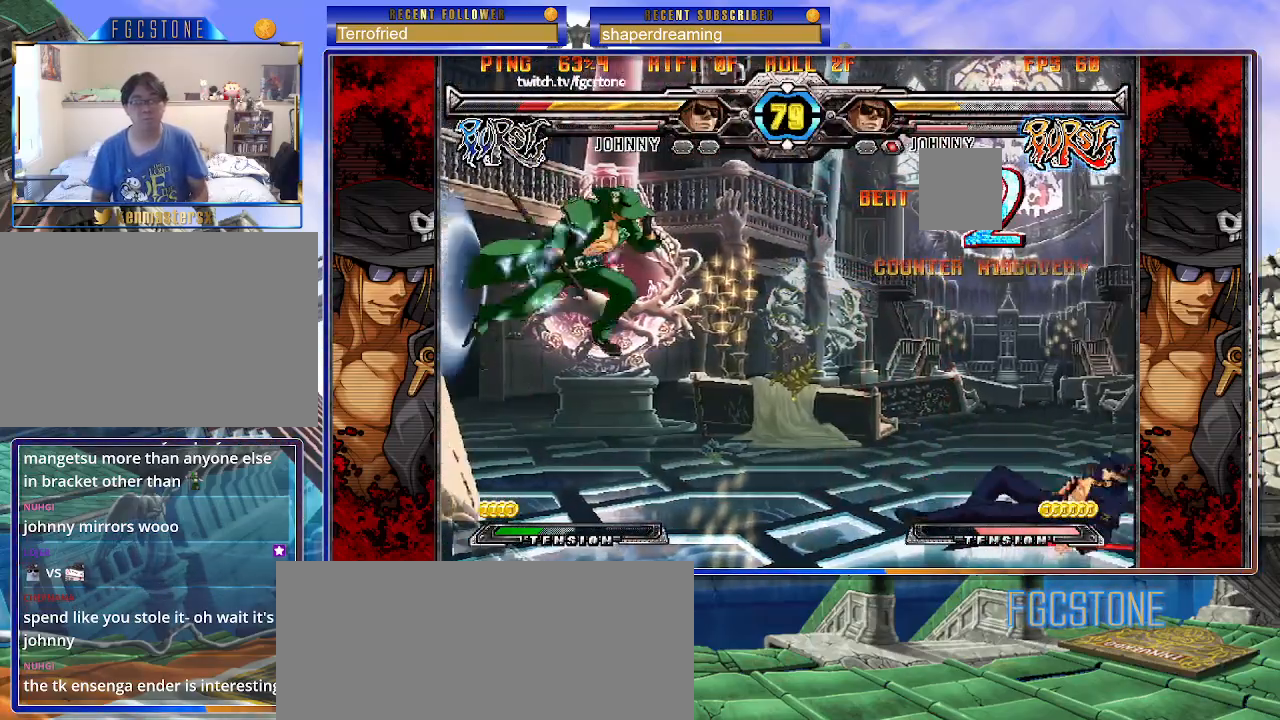
{"buttons": [], "left_stick": "right", "events": [[283, "left_stick", "right"], [367, "left_stick", "center"], [417, "left_stick", "right"]]}
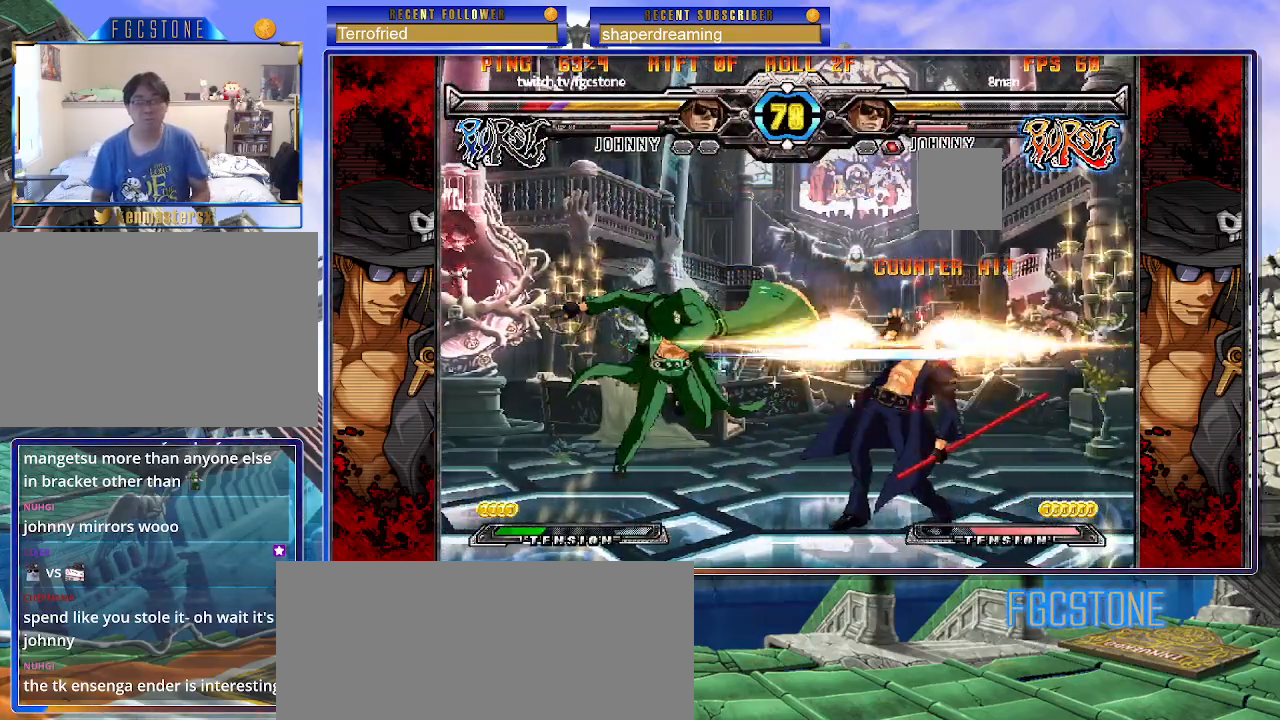
{"buttons": [], "left_stick": "right", "events": []}
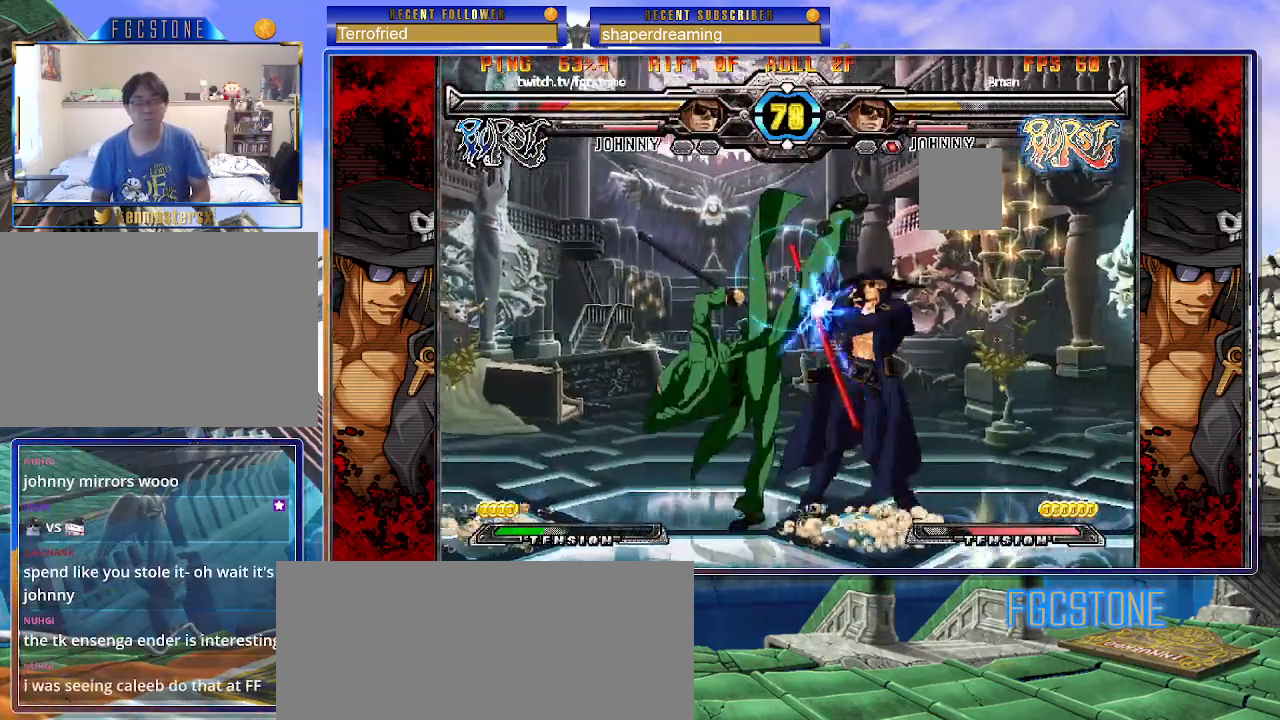
{"buttons": [], "left_stick": "down-right", "events": [[467, "left_stick", "down-right"]]}
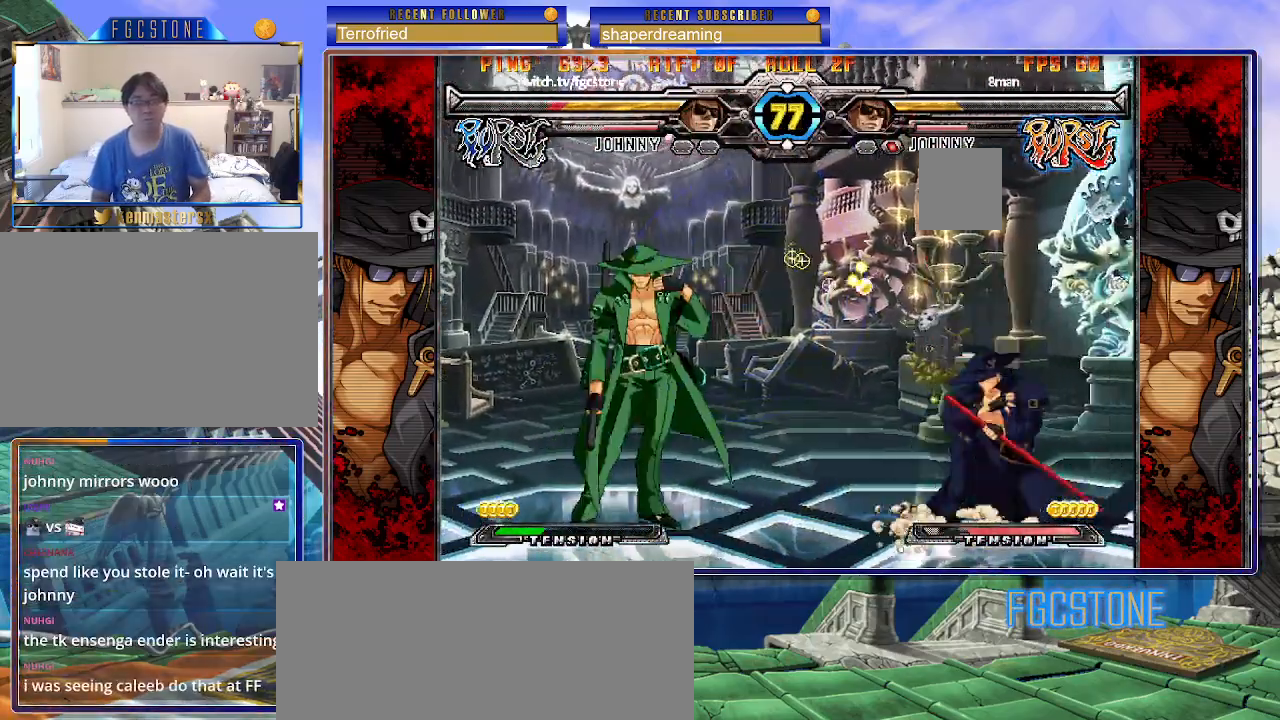
{"buttons": [], "left_stick": "down-right", "events": []}
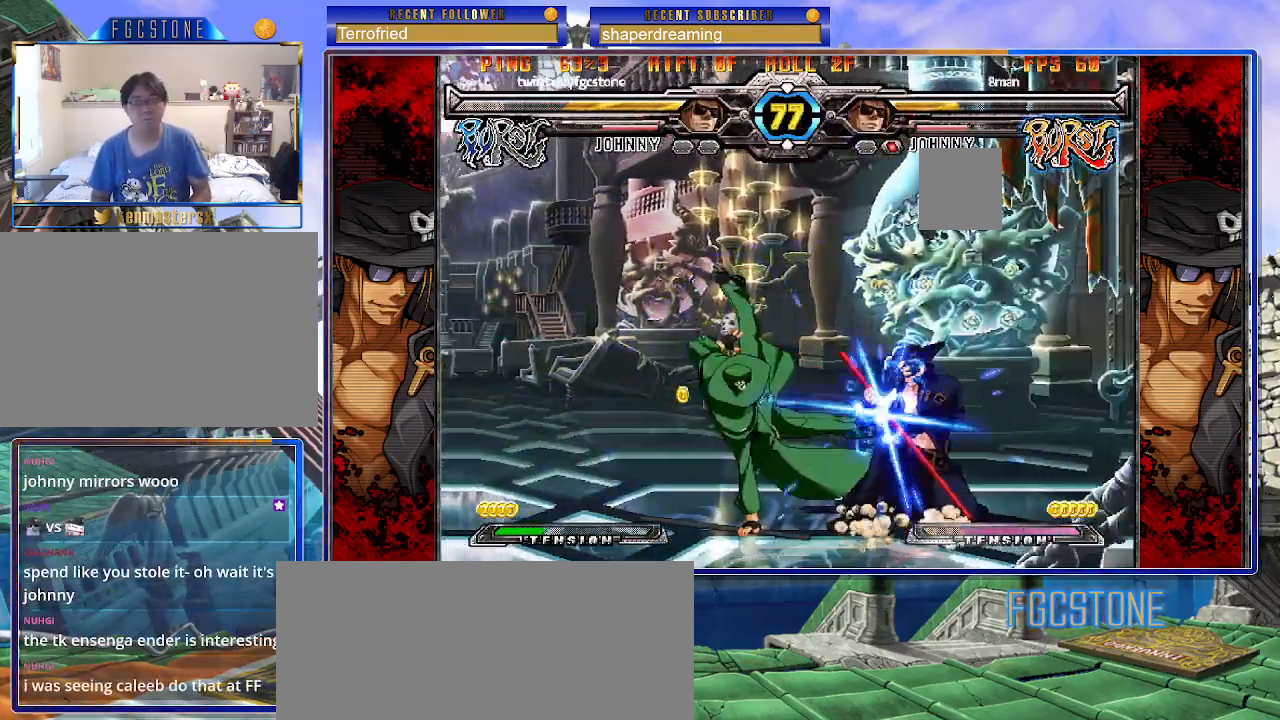
{"buttons": [], "left_stick": "down-right", "events": []}
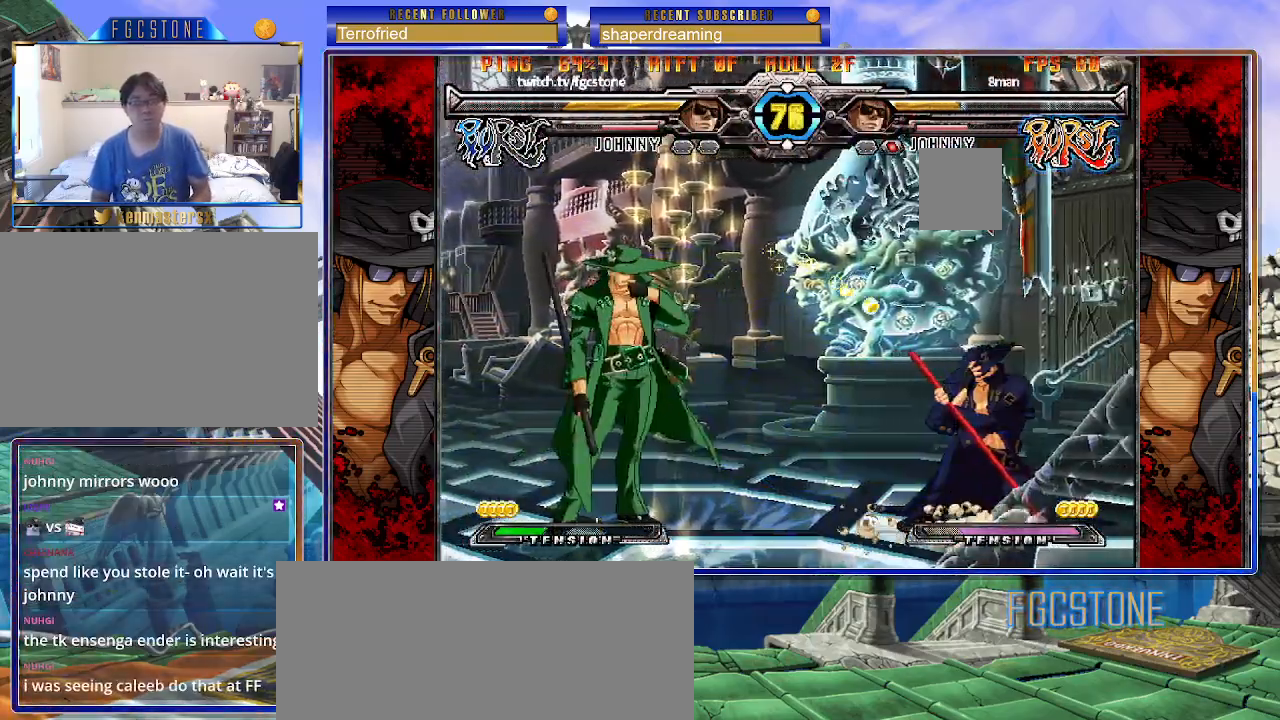
{"buttons": [], "left_stick": "down-right", "events": []}
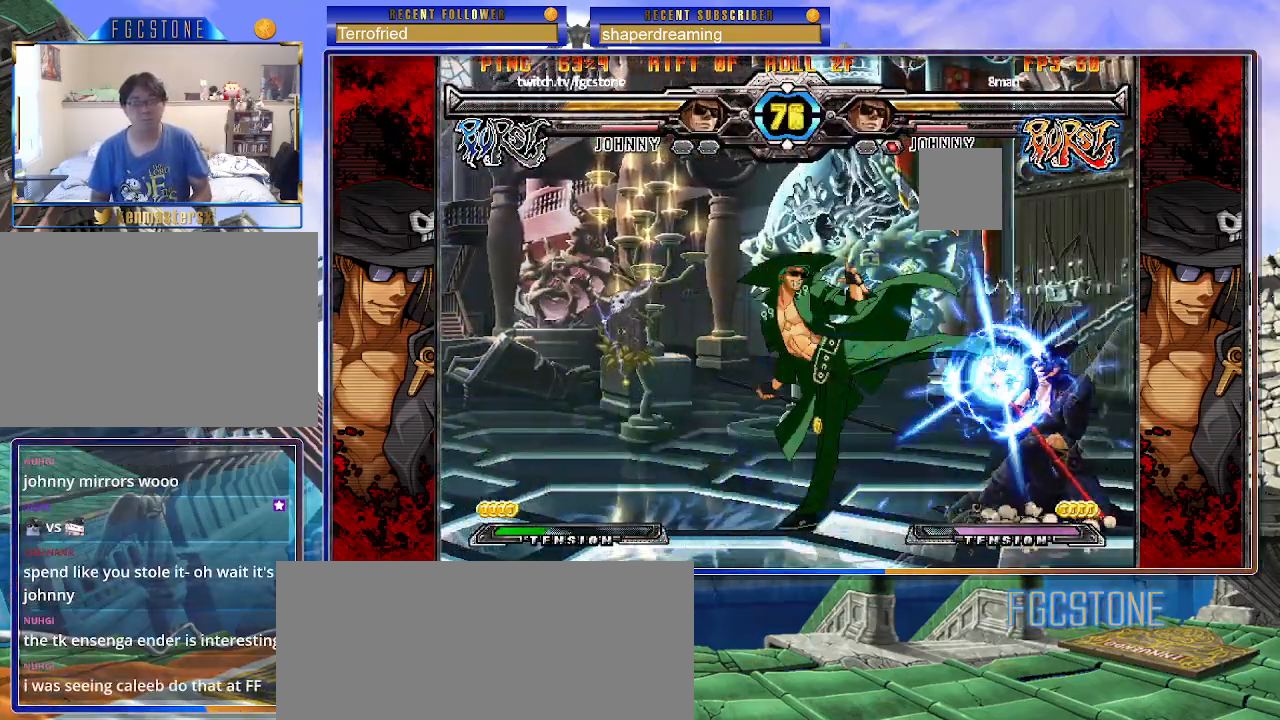
{"buttons": [], "left_stick": "right", "events": [[483, "left_stick", "right"]]}
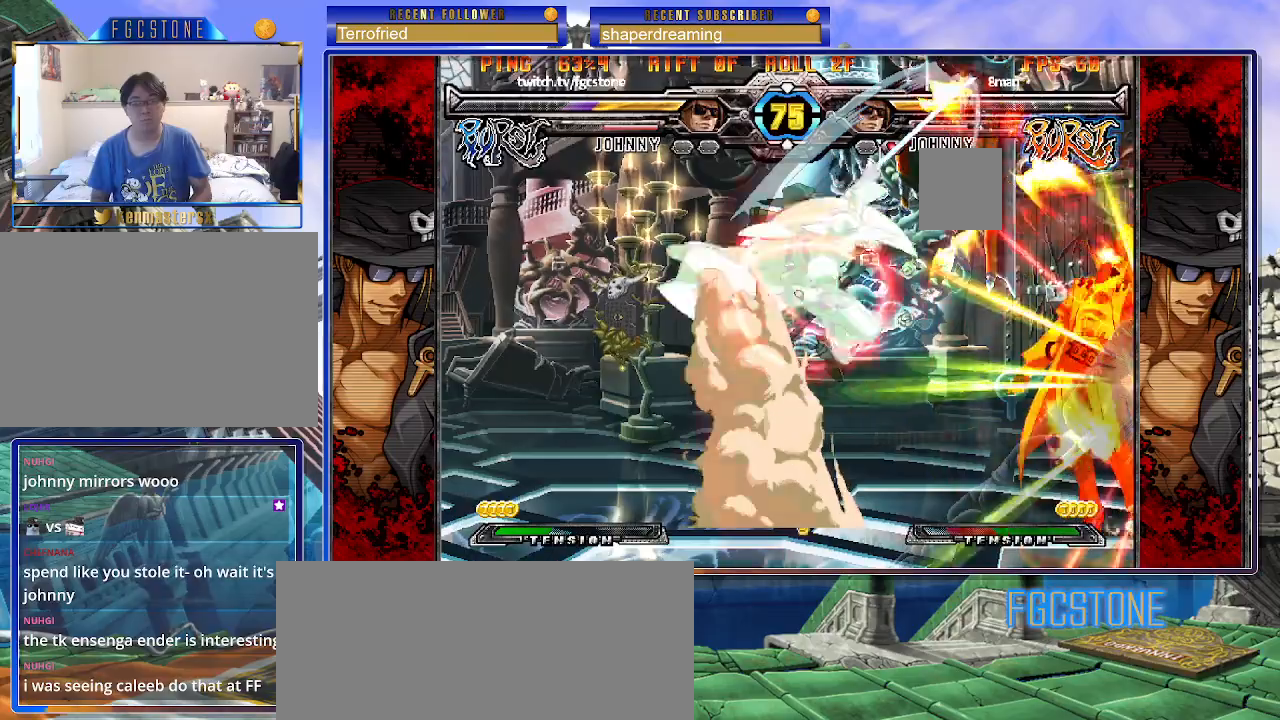
{"buttons": [], "left_stick": "left", "events": [[267, "left_stick", "center"], [367, "left_stick", "left"]]}
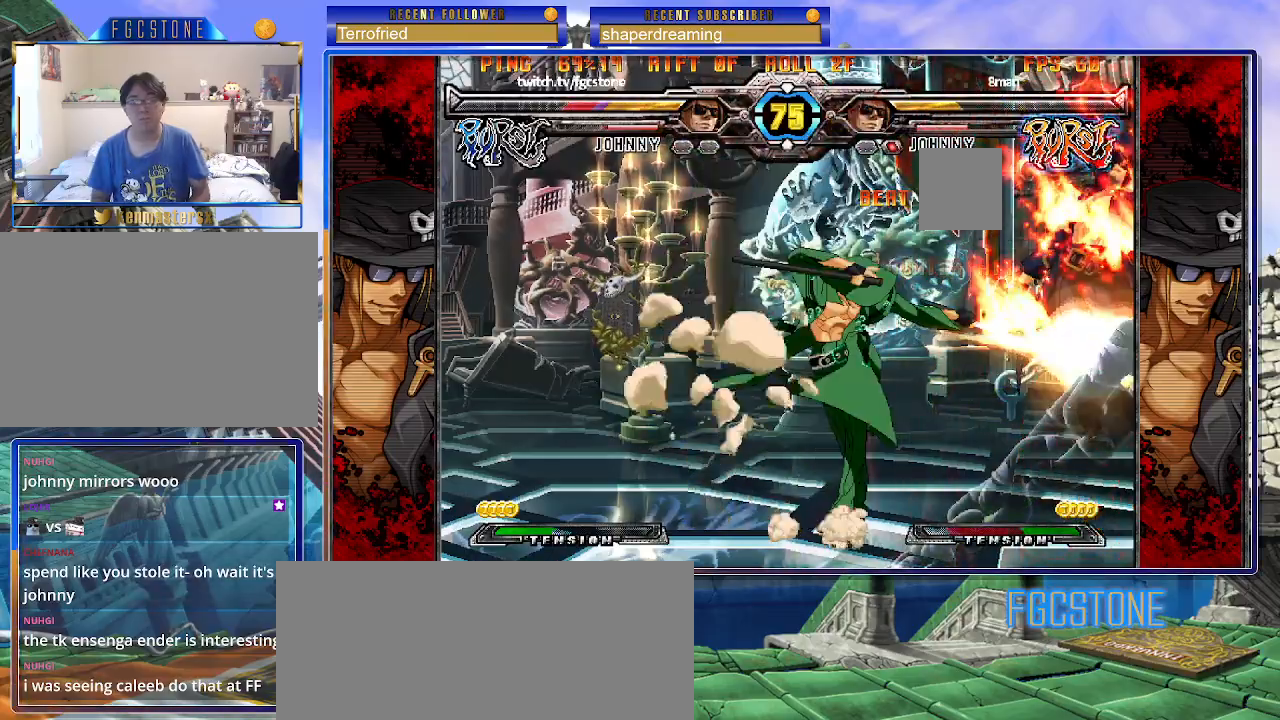
{"buttons": [], "left_stick": "left", "events": []}
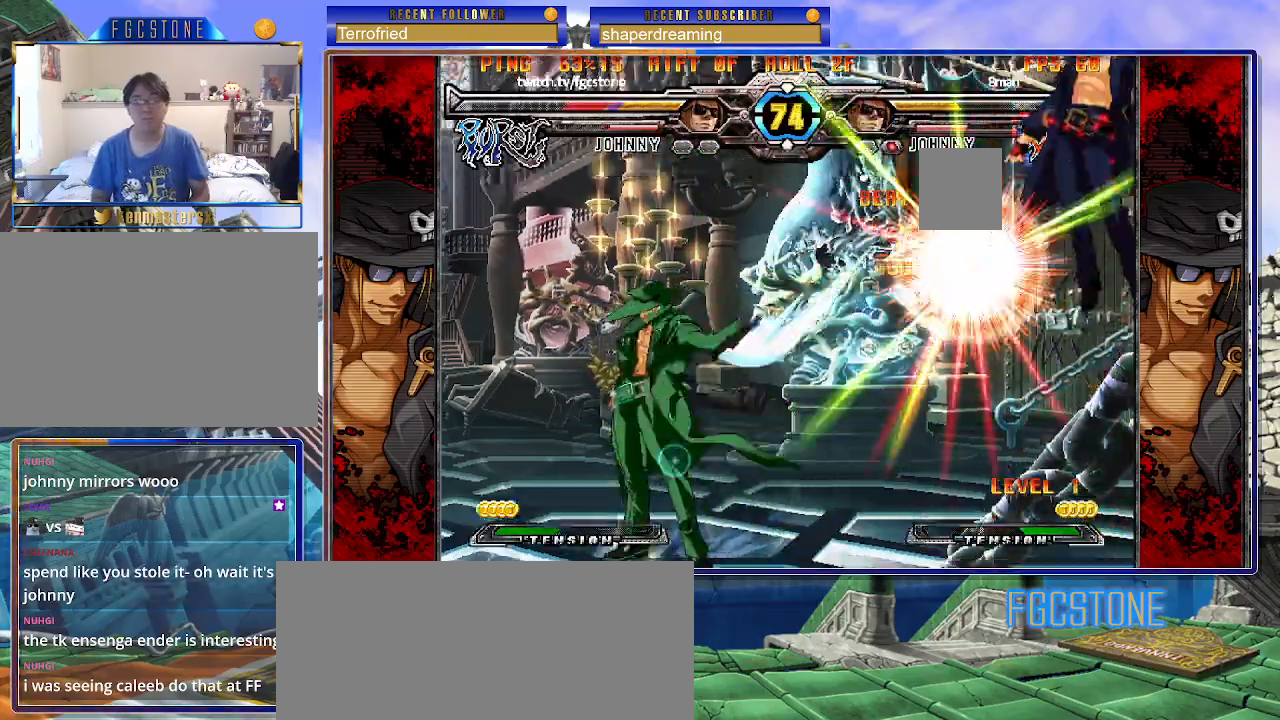
{"buttons": [], "left_stick": "left", "events": []}
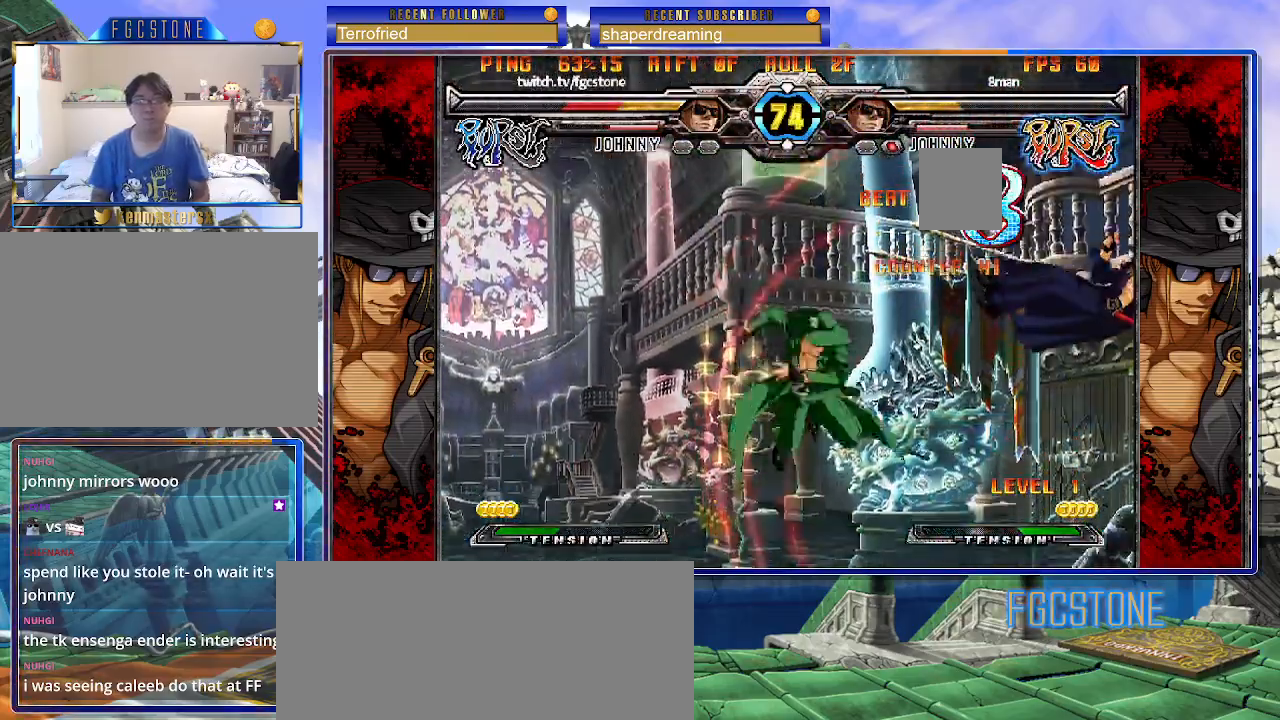
{"buttons": [], "left_stick": "left", "events": []}
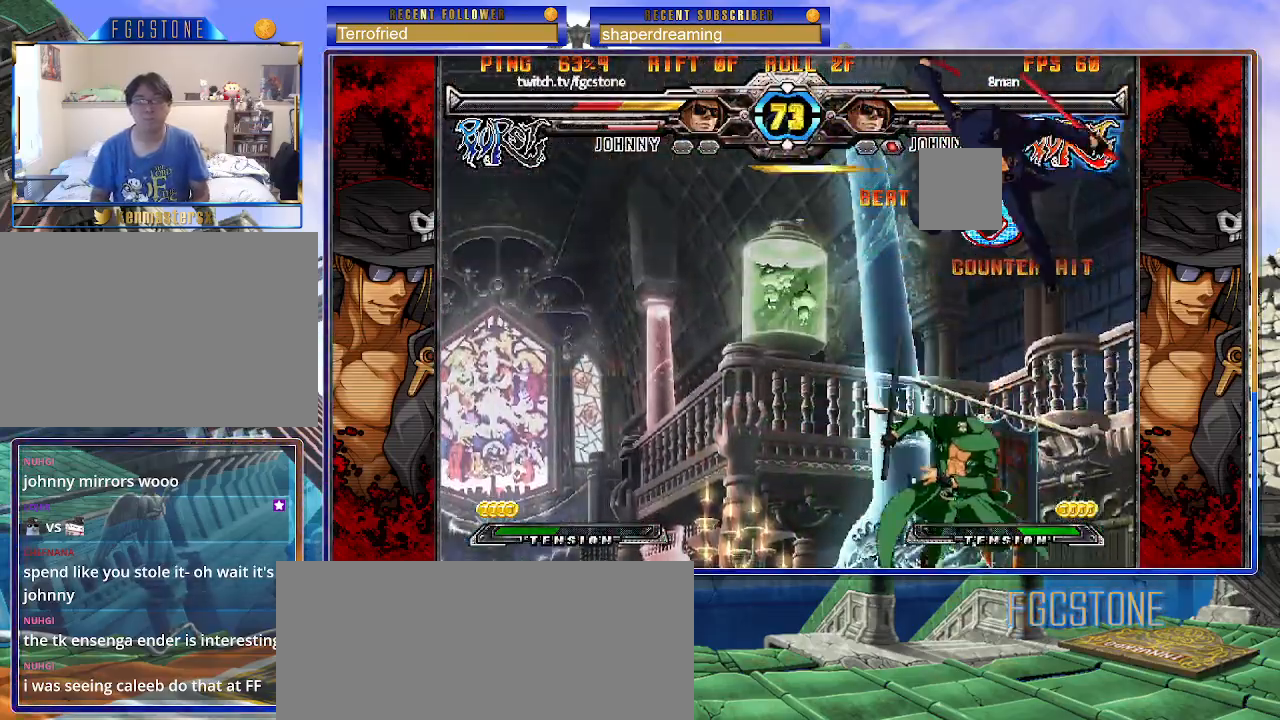
{"buttons": [], "left_stick": "up-left", "events": [[100, "left_stick", "center"], [333, "left_stick", "up-left"]]}
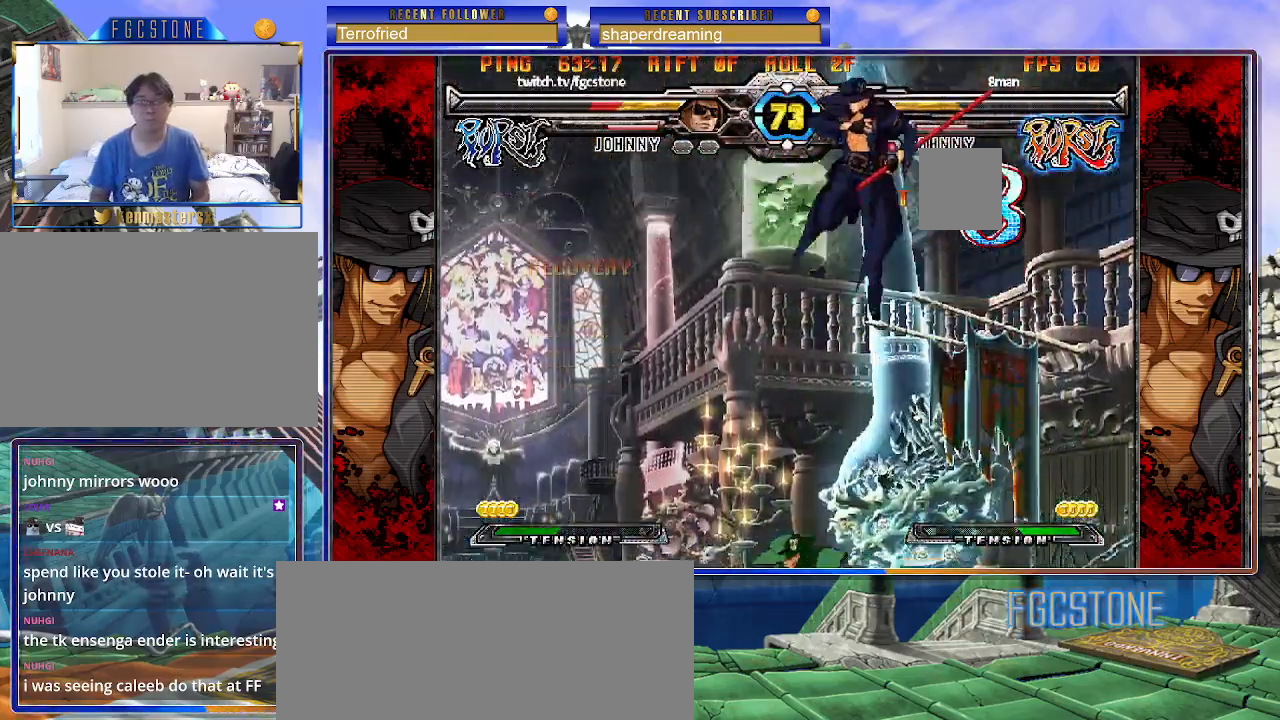
{"buttons": [], "left_stick": "center", "events": [[217, "left_stick", "down-left"], [300, "left_stick", "down-right"], [417, "left_stick", "center"]]}
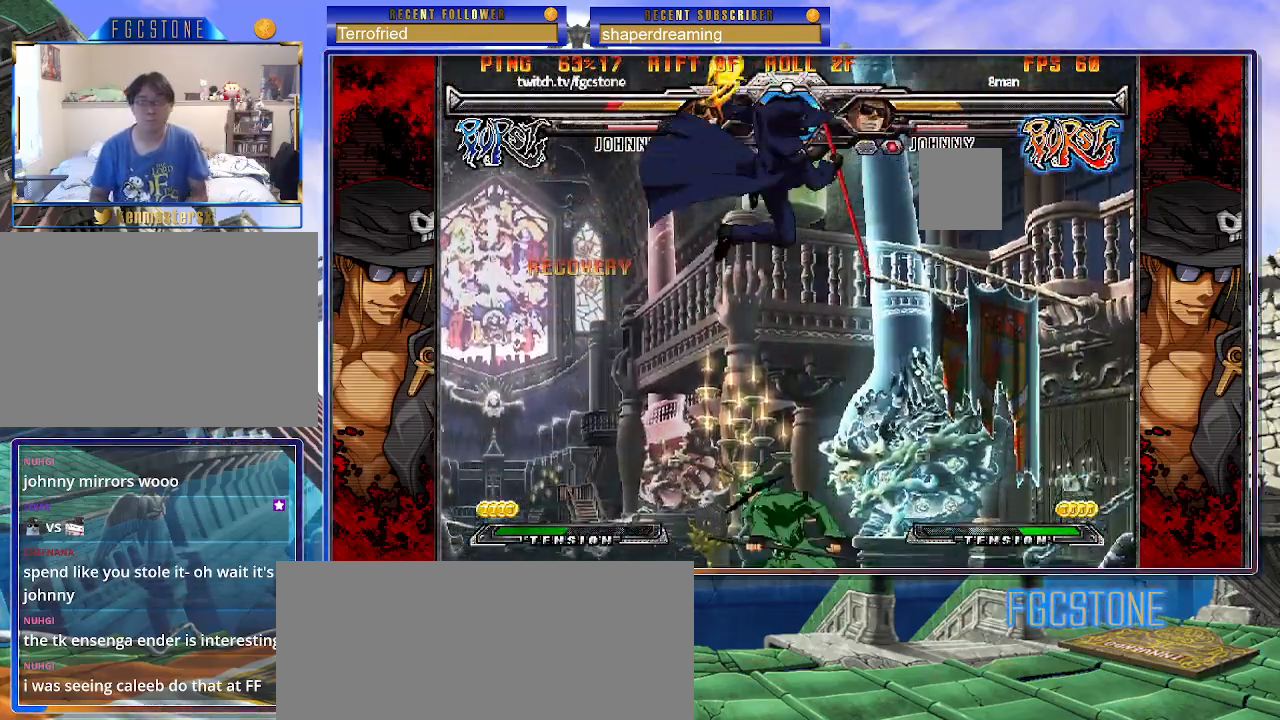
{"buttons": [], "left_stick": "left", "events": [[17, "left_stick", "right"], [400, "left_stick", "left"]]}